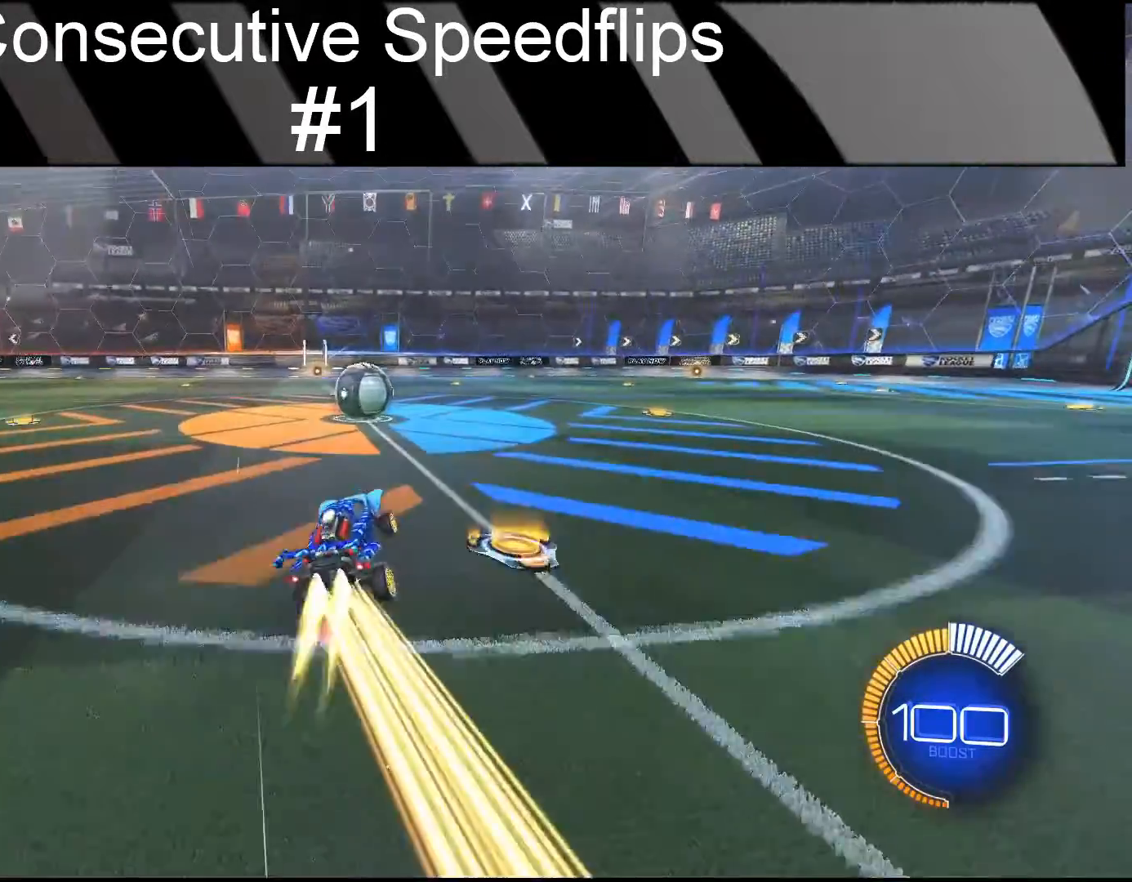
Gameplay with a controller (PlayStation layout); each line is a JSON object with the inputs held at the frame after it (dt_ms = milliseconds from this image to that frame). "events" lists button and stick changes between this image and that frame as [ms after this image, input, new state], when the widget could be followed in between. Not read: L1 L3 R1 R3 right_stick.
{"dt_ms": 500, "buttons": ["CIRCLE", "R2"], "left_stick": "down-left", "events": [[117, "left_stick", "up-right"], [350, "left_stick", "center"], [400, "left_stick", "down-left"]]}
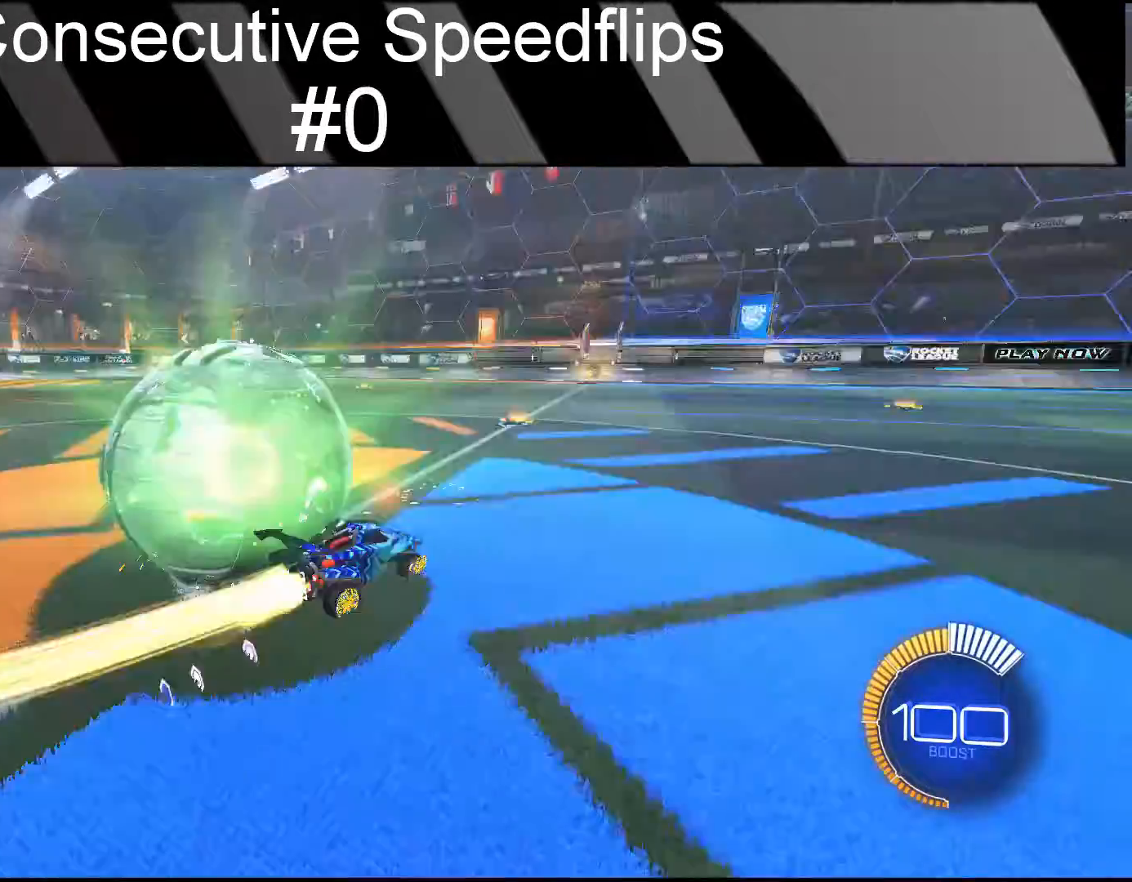
{"dt_ms": 500, "buttons": [], "left_stick": "center", "events": [[50, "left_stick", "center"], [117, "R2", "up"], [150, "CIRCLE", "up"], [283, "DPAD_RIGHT", "down"], [433, "DPAD_RIGHT", "up"]]}
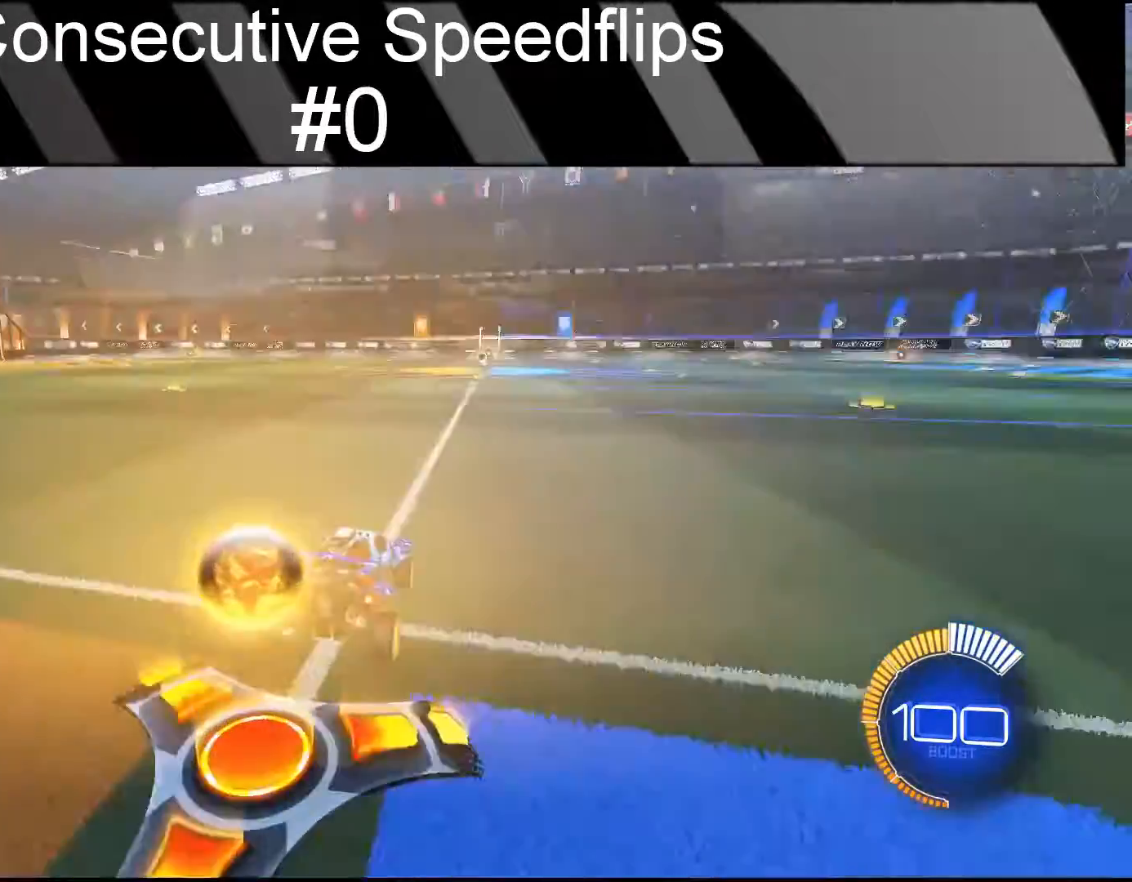
{"dt_ms": 500, "buttons": [], "left_stick": "center", "events": []}
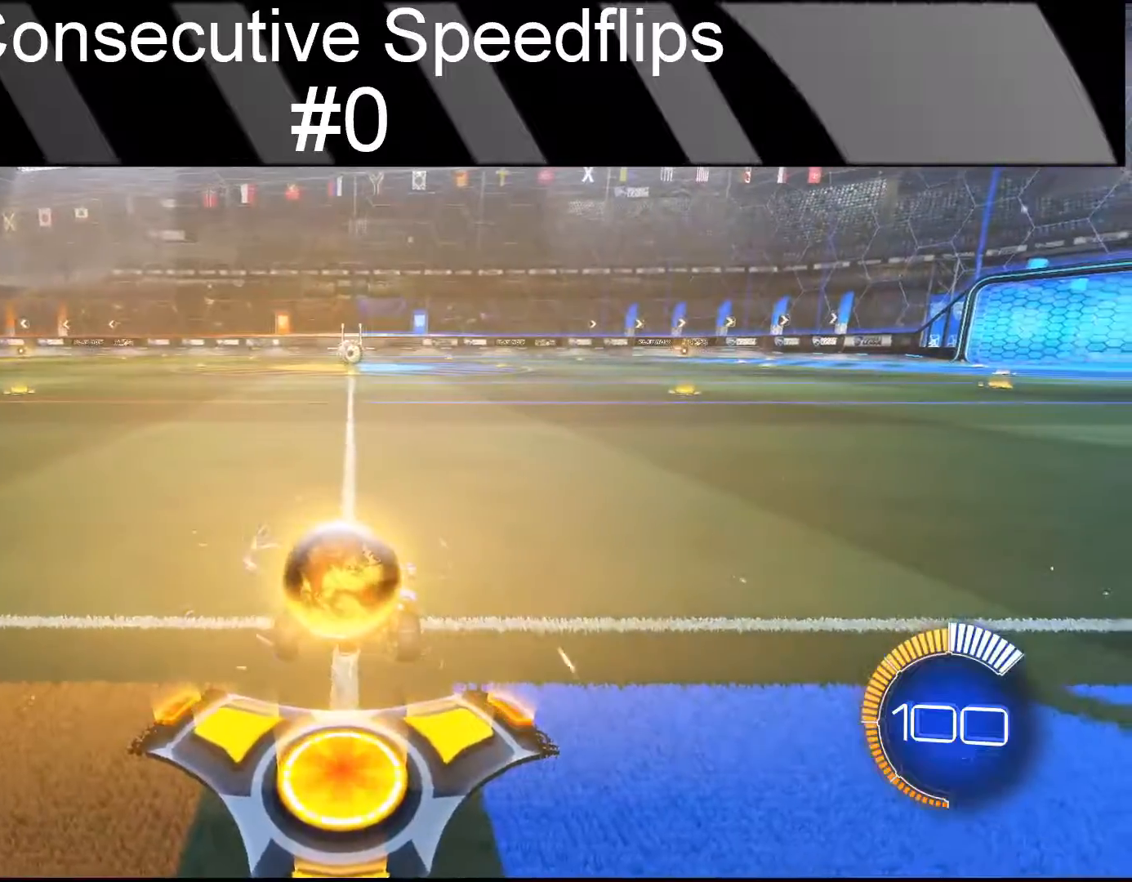
{"dt_ms": 500, "buttons": ["CIRCLE", "R2"], "left_stick": "down-left", "events": [[67, "CIRCLE", "down"], [67, "R2", "down"], [350, "left_stick", "down-left"]]}
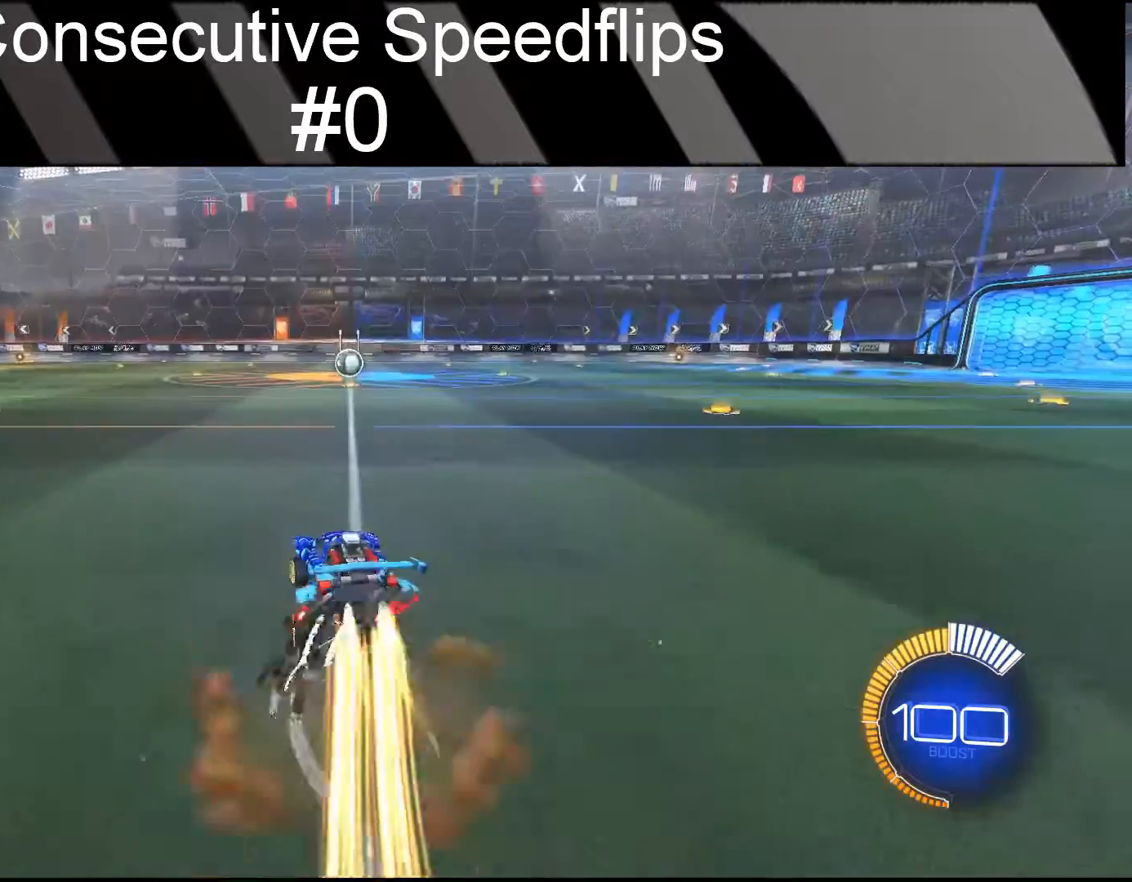
{"dt_ms": 500, "buttons": ["CIRCLE", "R2"], "left_stick": "down-left", "events": [[50, "left_stick", "up-right"], [83, "CROSS", "down"], [133, "CROSS", "up"], [133, "left_stick", "down-left"]]}
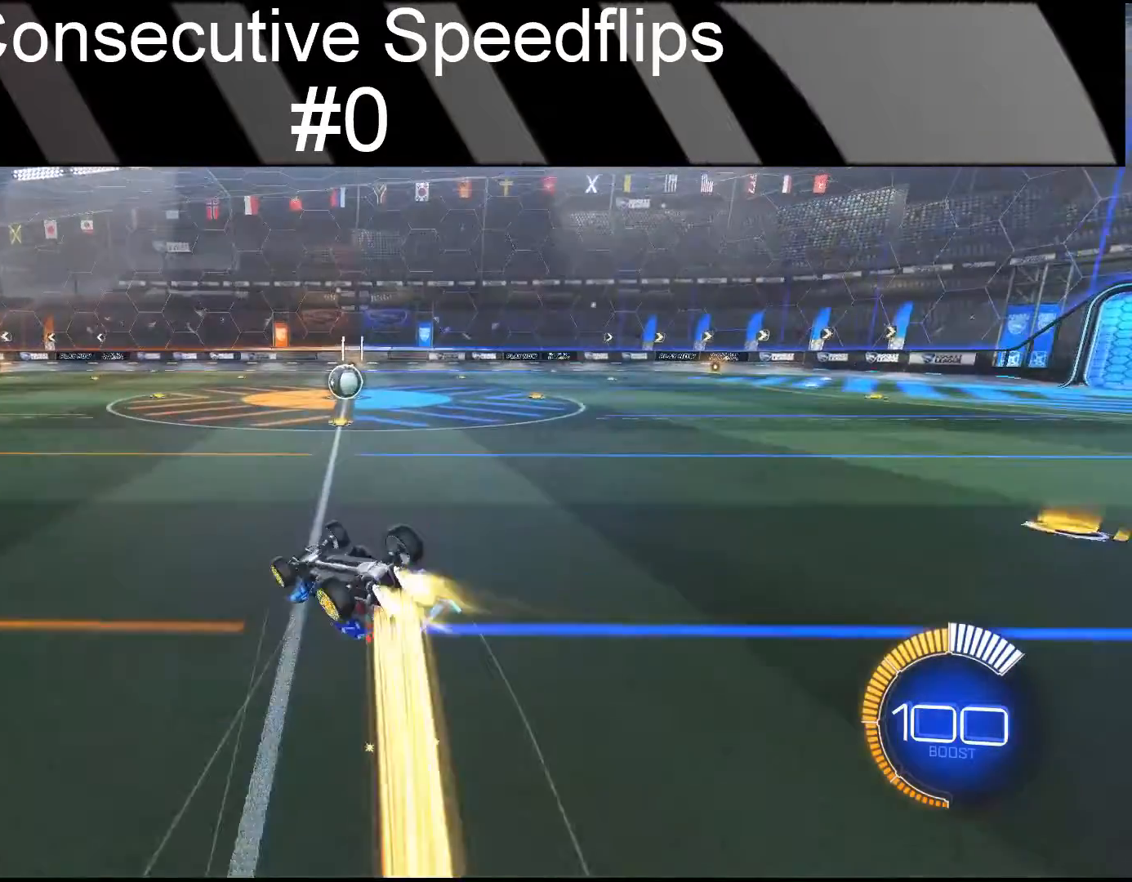
{"dt_ms": 500, "buttons": ["CIRCLE", "R2"], "left_stick": "center", "events": [[250, "left_stick", "right"], [483, "left_stick", "center"]]}
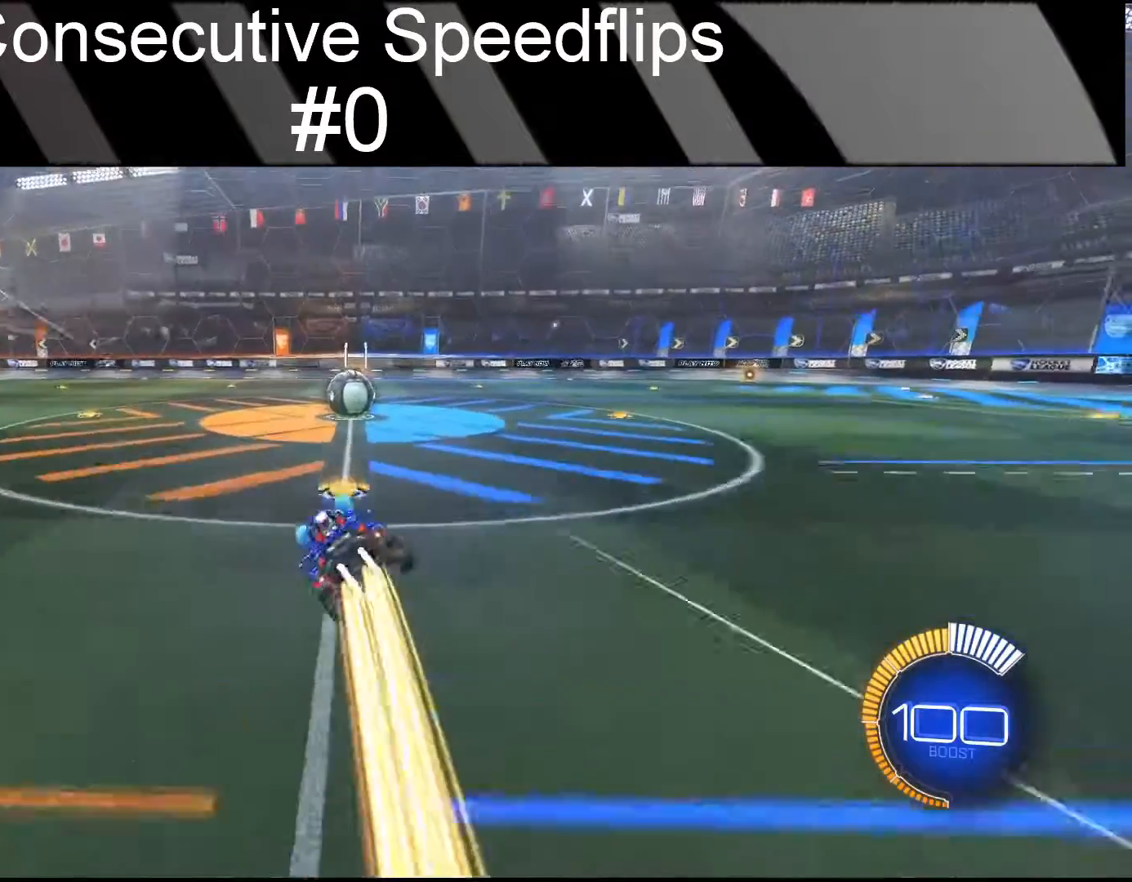
{"dt_ms": 500, "buttons": ["CIRCLE", "R2"], "left_stick": "center", "events": [[450, "R2", "up"], [500, "R2", "down"]]}
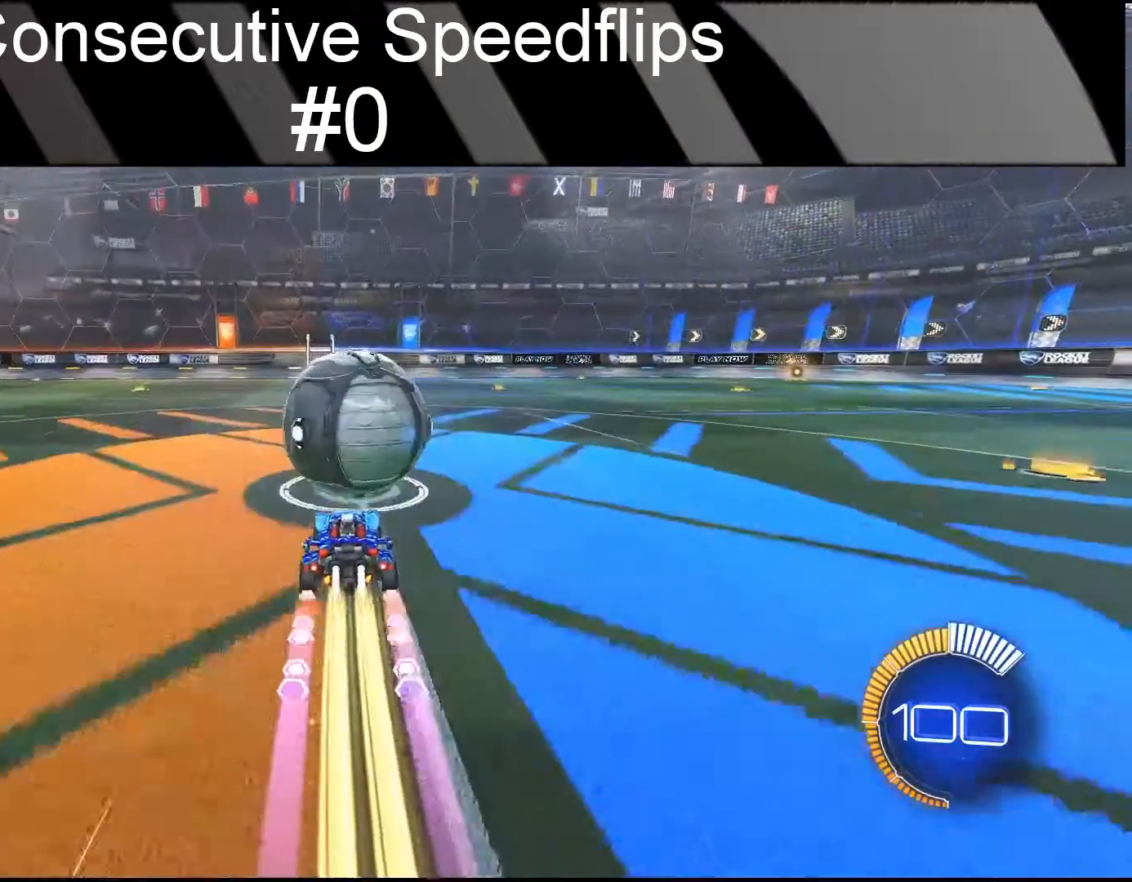
{"dt_ms": 500, "buttons": [], "left_stick": "center", "events": [[167, "R2", "up"], [267, "CIRCLE", "up"]]}
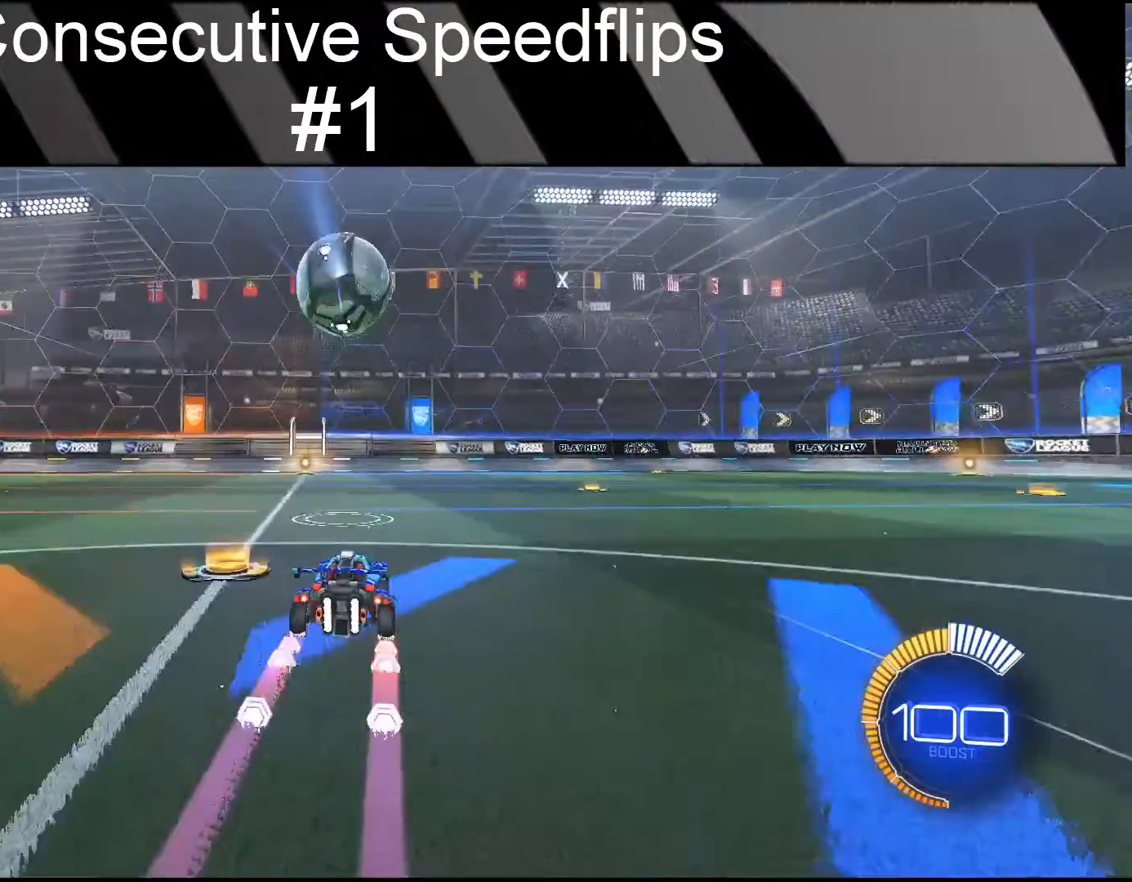
{"dt_ms": 500, "buttons": [], "left_stick": "center", "events": [[267, "DPAD_RIGHT", "down"], [400, "DPAD_RIGHT", "up"]]}
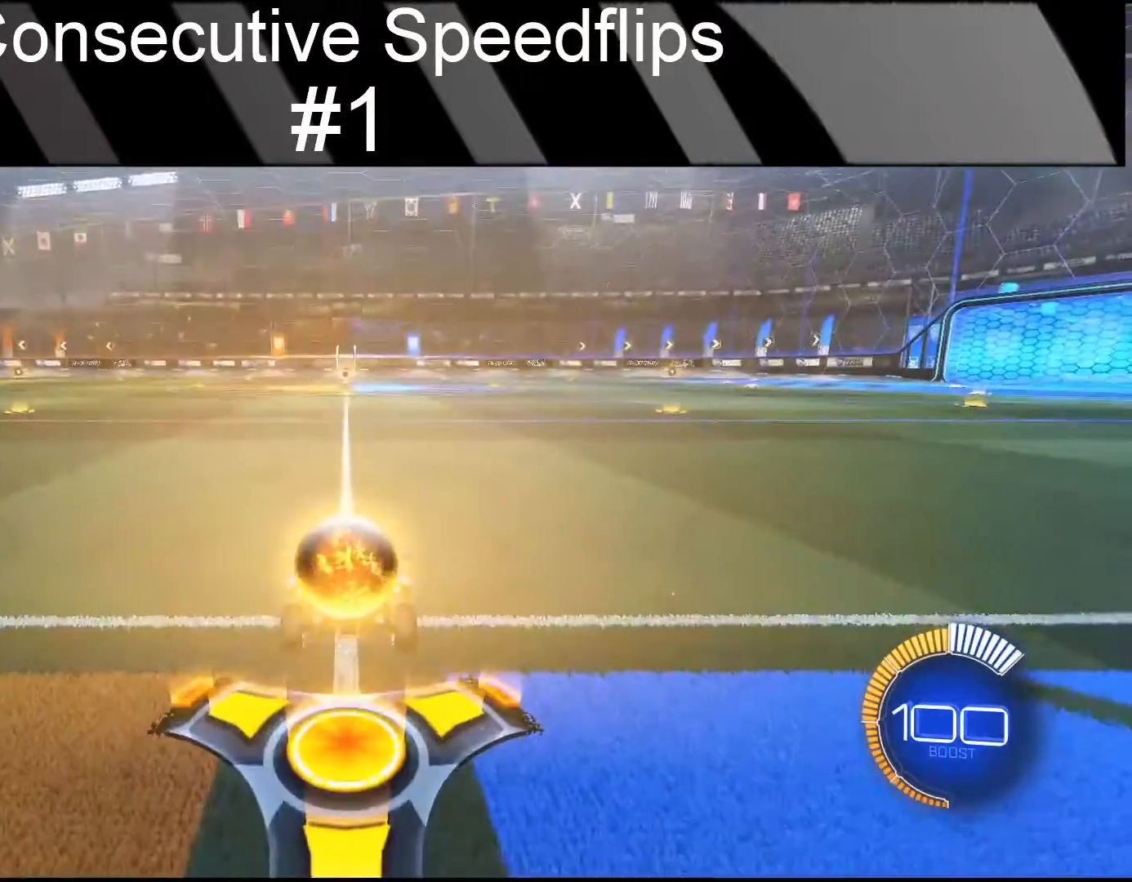
{"dt_ms": 500, "buttons": ["CIRCLE", "R2"], "left_stick": "down-left", "events": [[17, "R2", "down"], [67, "CIRCLE", "down"], [400, "left_stick", "down-left"]]}
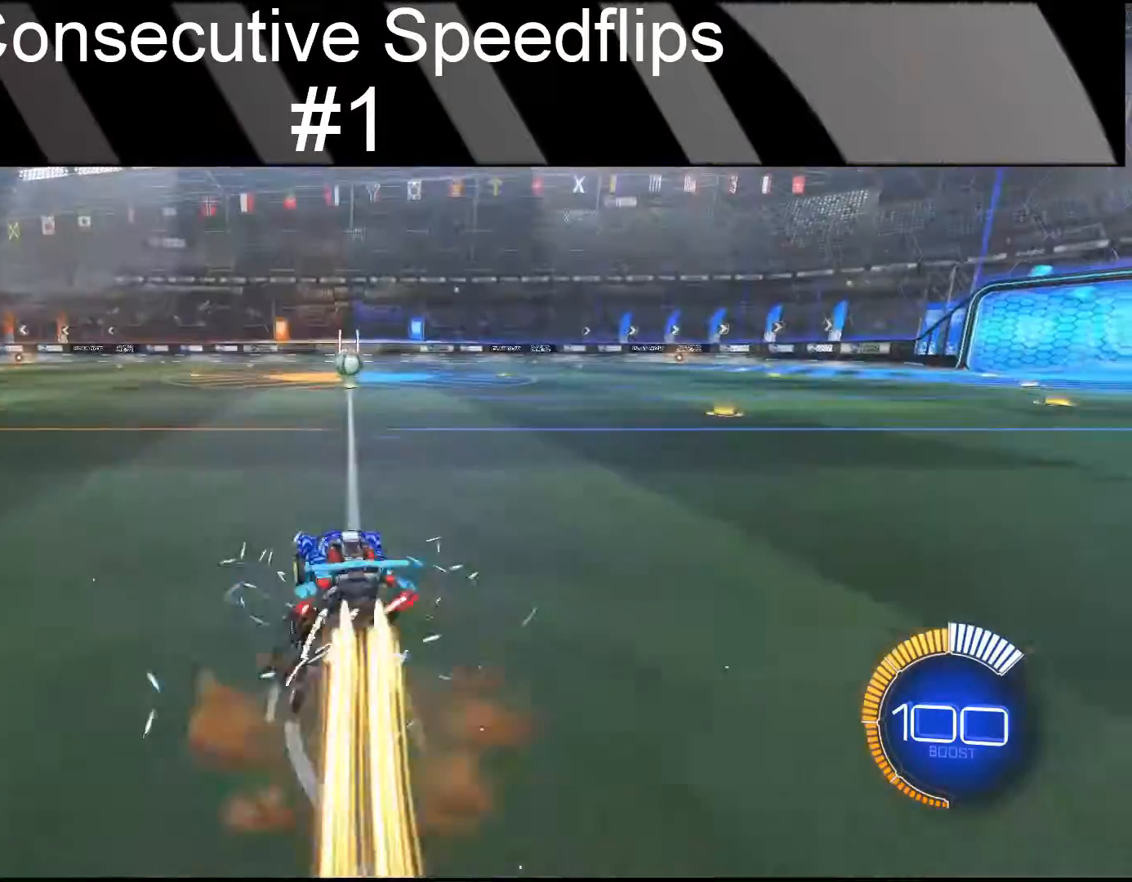
{"dt_ms": 500, "buttons": ["CIRCLE", "R2"], "left_stick": "down-left", "events": [[17, "left_stick", "center"], [83, "CROSS", "down"], [83, "left_stick", "up-right"], [167, "left_stick", "down-left"], [183, "CROSS", "up"]]}
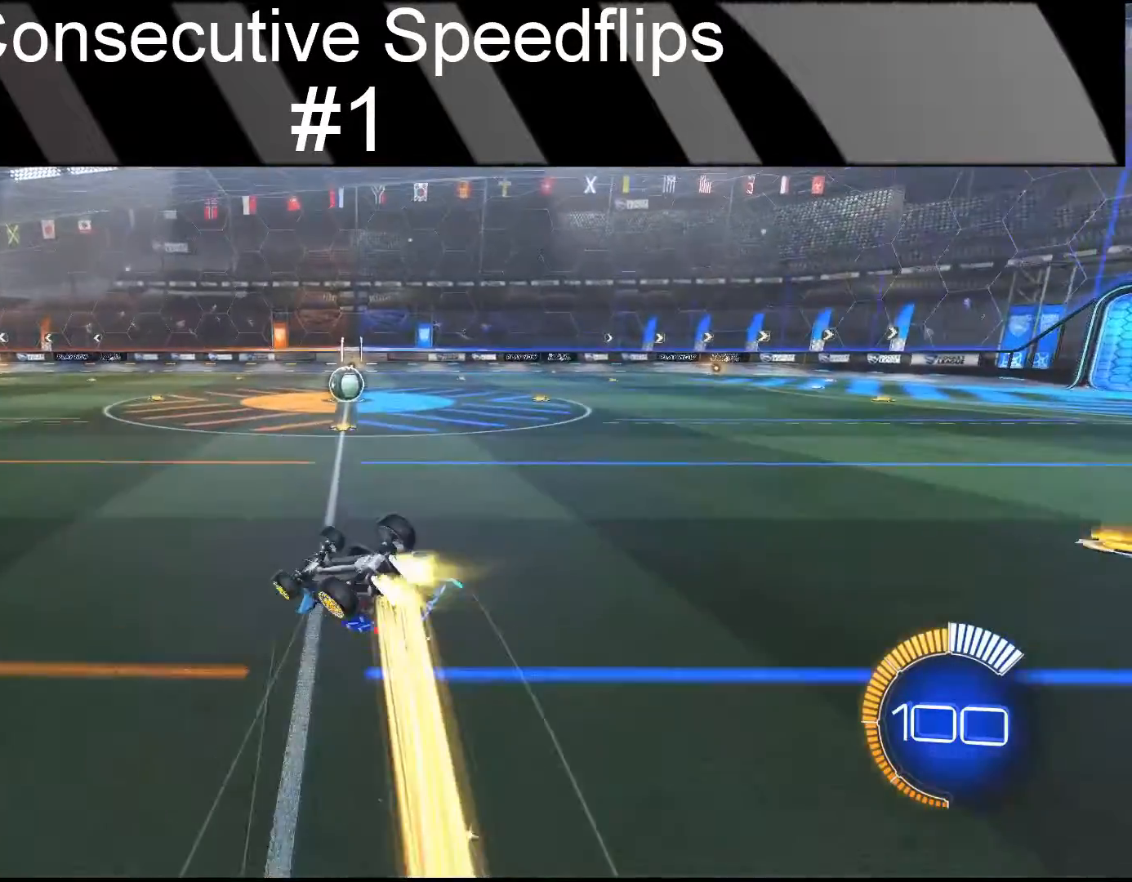
{"dt_ms": 500, "buttons": ["CIRCLE", "R2"], "left_stick": "center", "events": [[217, "left_stick", "right"], [433, "left_stick", "center"]]}
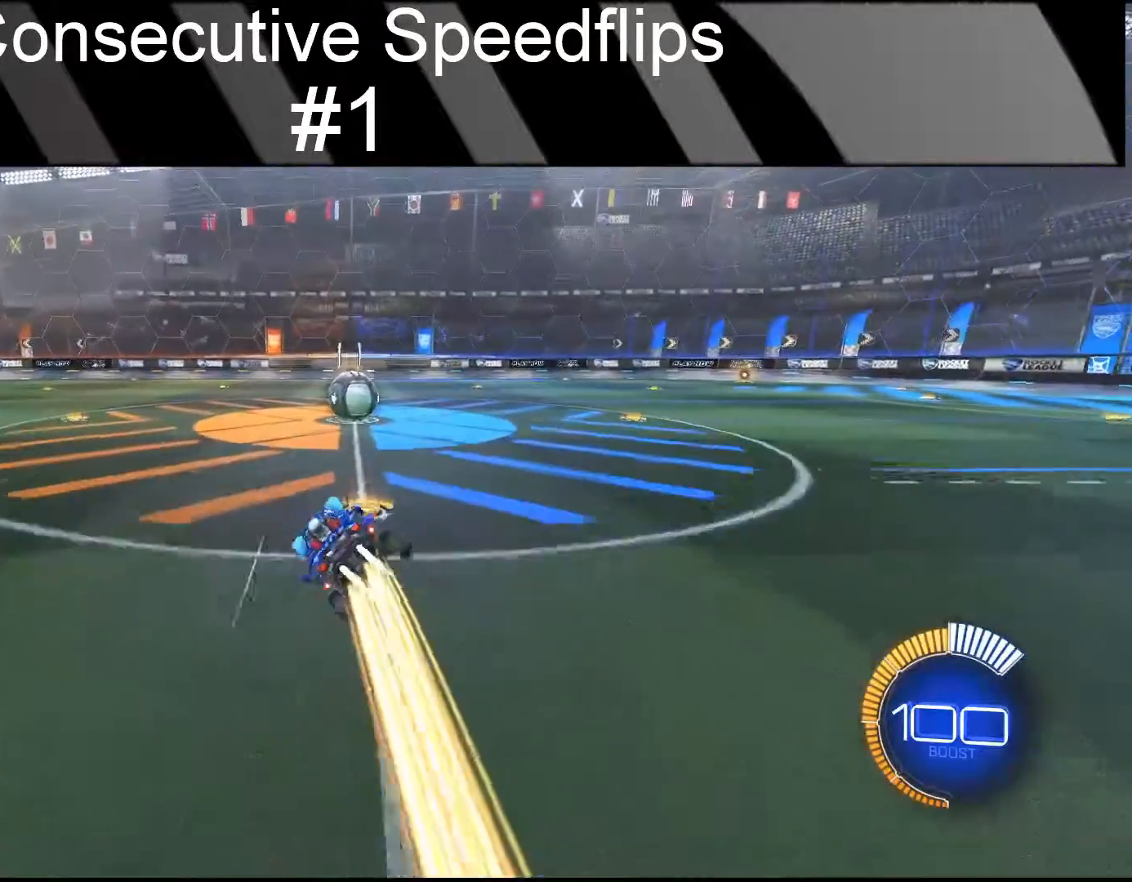
{"dt_ms": 500, "buttons": ["CIRCLE", "R2"], "left_stick": "right", "events": [[283, "left_stick", "right"]]}
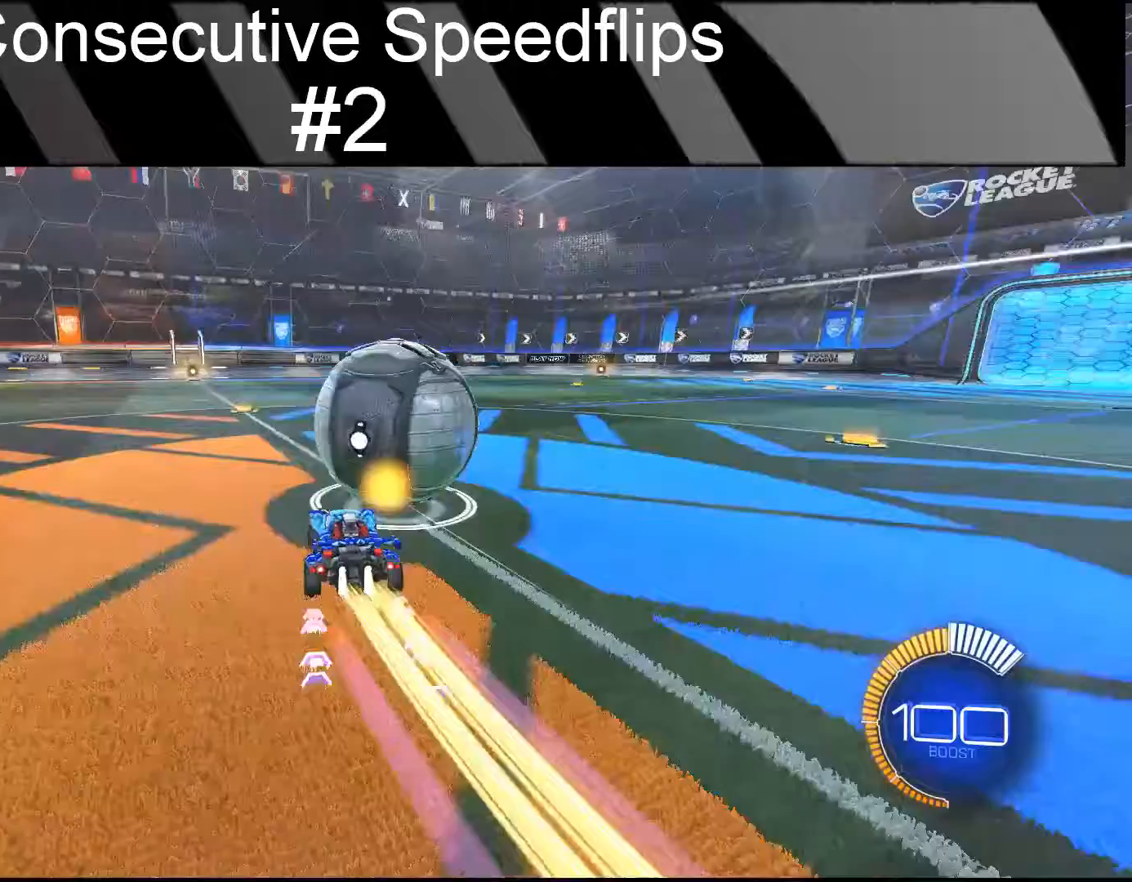
{"dt_ms": 500, "buttons": [], "left_stick": "center"}
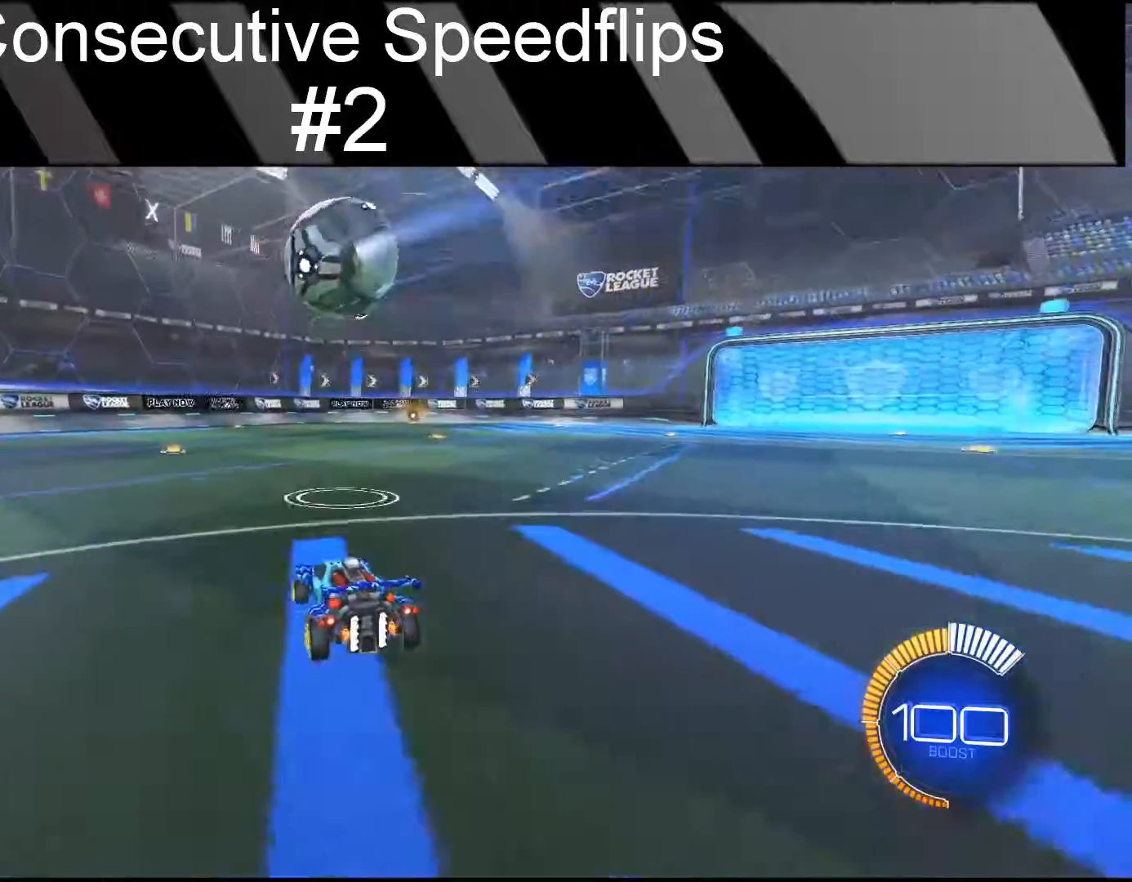
{"dt_ms": 500, "buttons": ["CIRCLE", "R2"], "left_stick": "center", "events": [[67, "DPAD_RIGHT", "down"], [133, "DPAD_RIGHT", "up"], [317, "CIRCLE", "down"], [317, "R2", "down"]]}
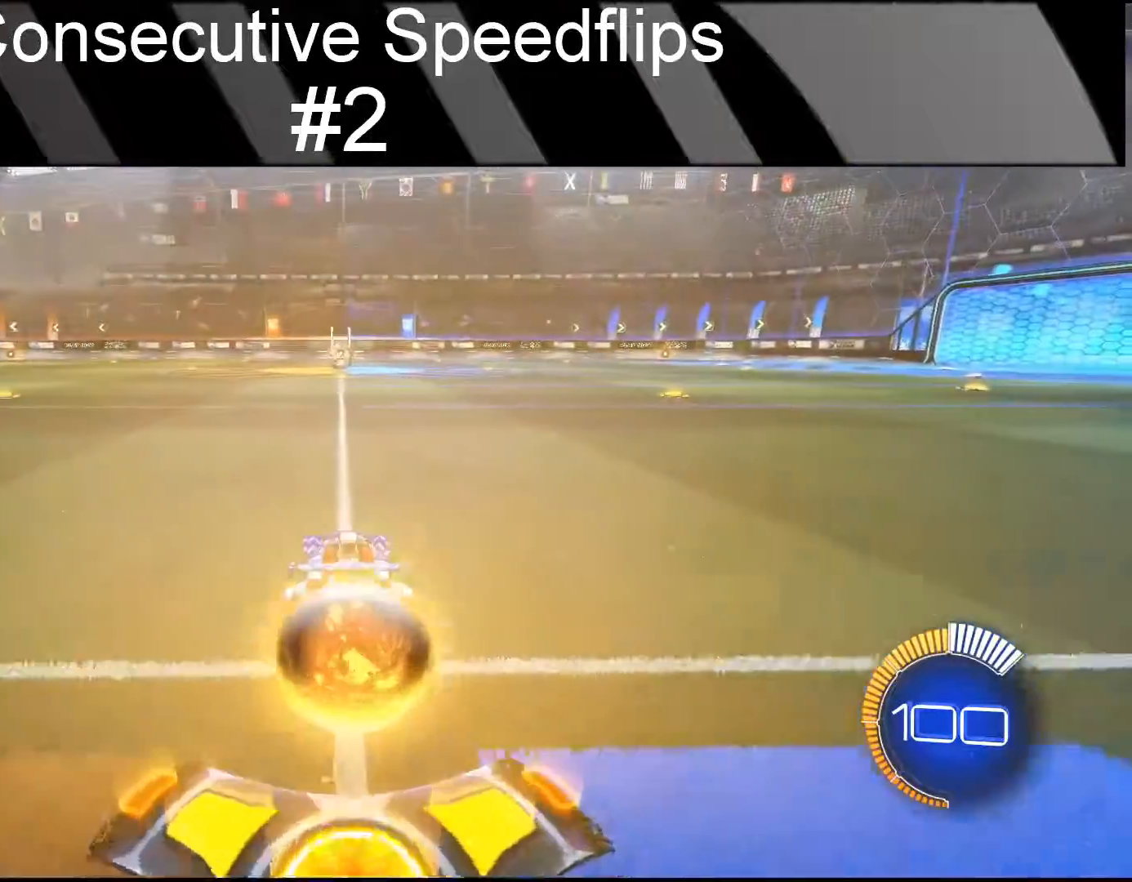
{"dt_ms": 500, "buttons": ["CIRCLE", "R2"], "left_stick": "down-left", "events": [[133, "left_stick", "down-left"], [317, "left_stick", "up-right"], [383, "CROSS", "down"], [383, "left_stick", "center"], [433, "left_stick", "down-left"], [467, "CROSS", "up"]]}
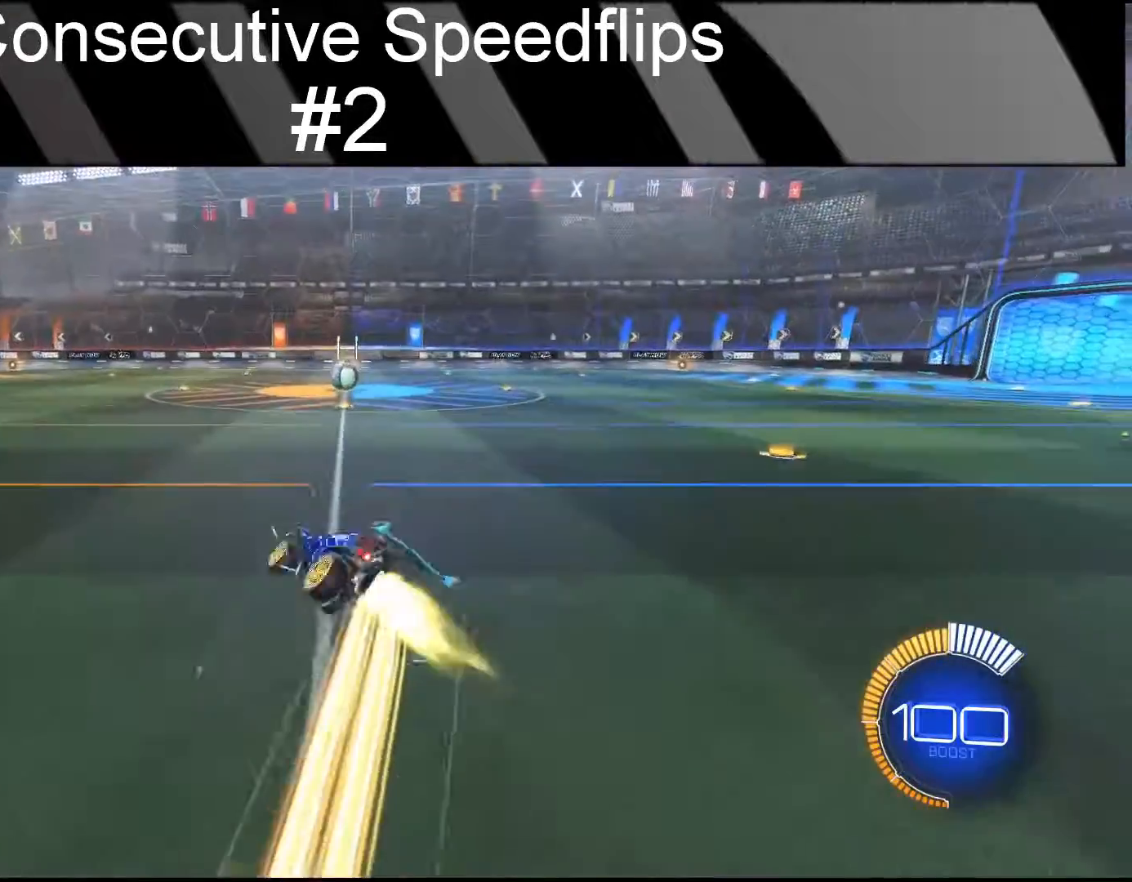
{"dt_ms": 500, "buttons": ["CIRCLE", "R2"], "left_stick": "down-left", "events": []}
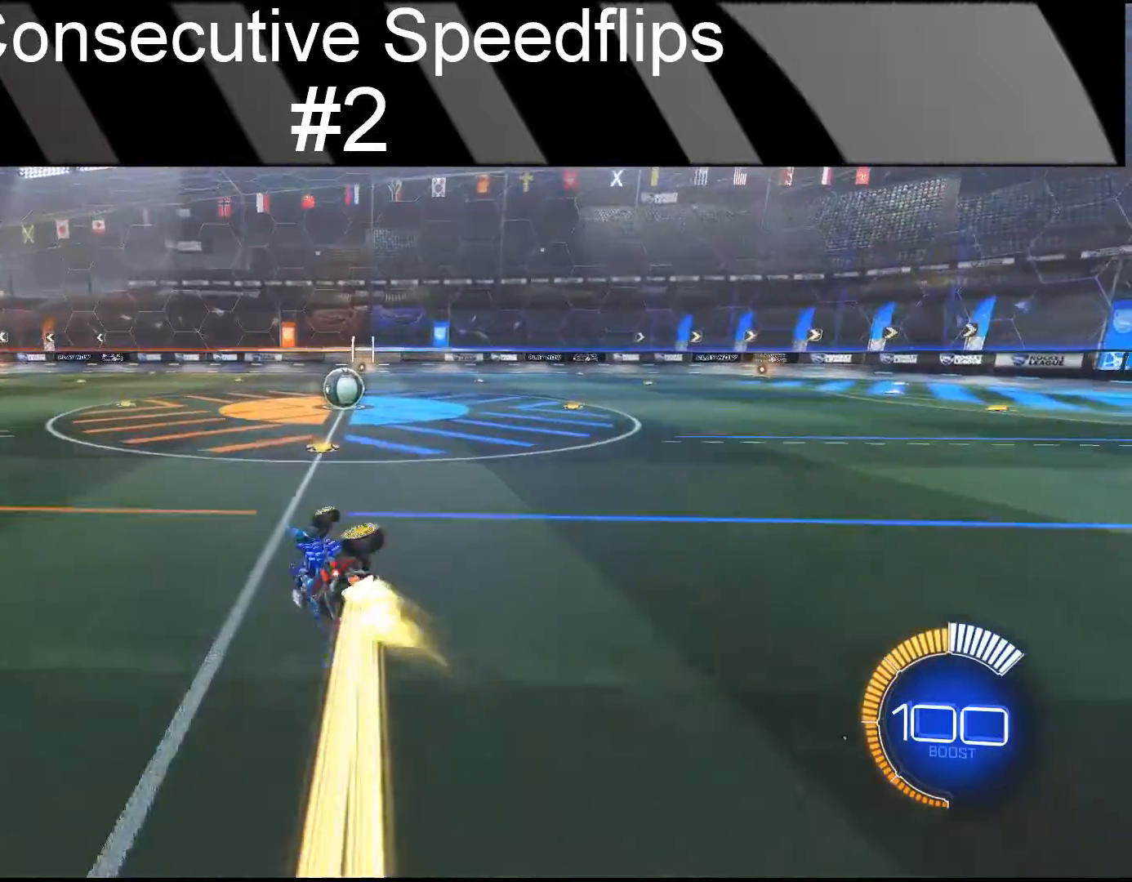
{"dt_ms": 500, "buttons": ["CIRCLE", "R2"], "left_stick": "center", "events": [[67, "left_stick", "center"], [150, "left_stick", "right"], [300, "left_stick", "center"]]}
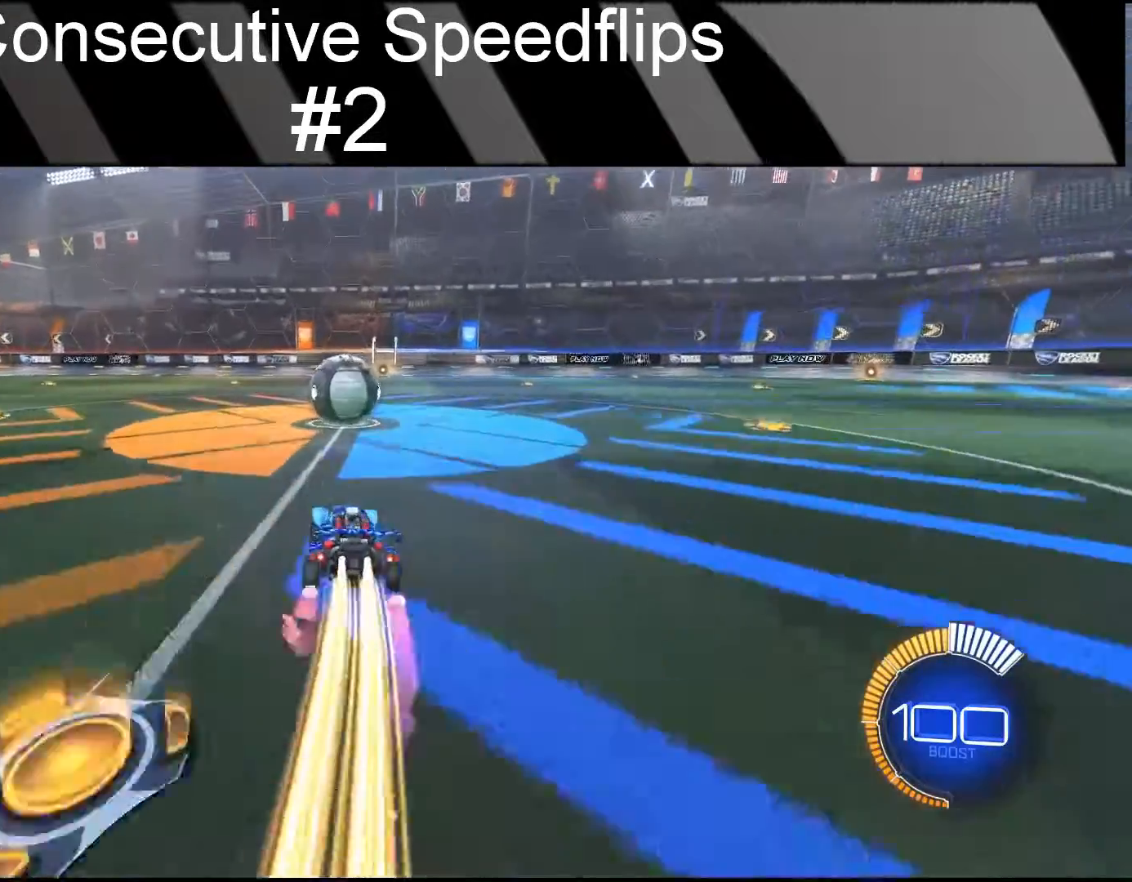
{"dt_ms": 500, "buttons": ["R2"], "left_stick": "center", "events": [[500, "CIRCLE", "up"]]}
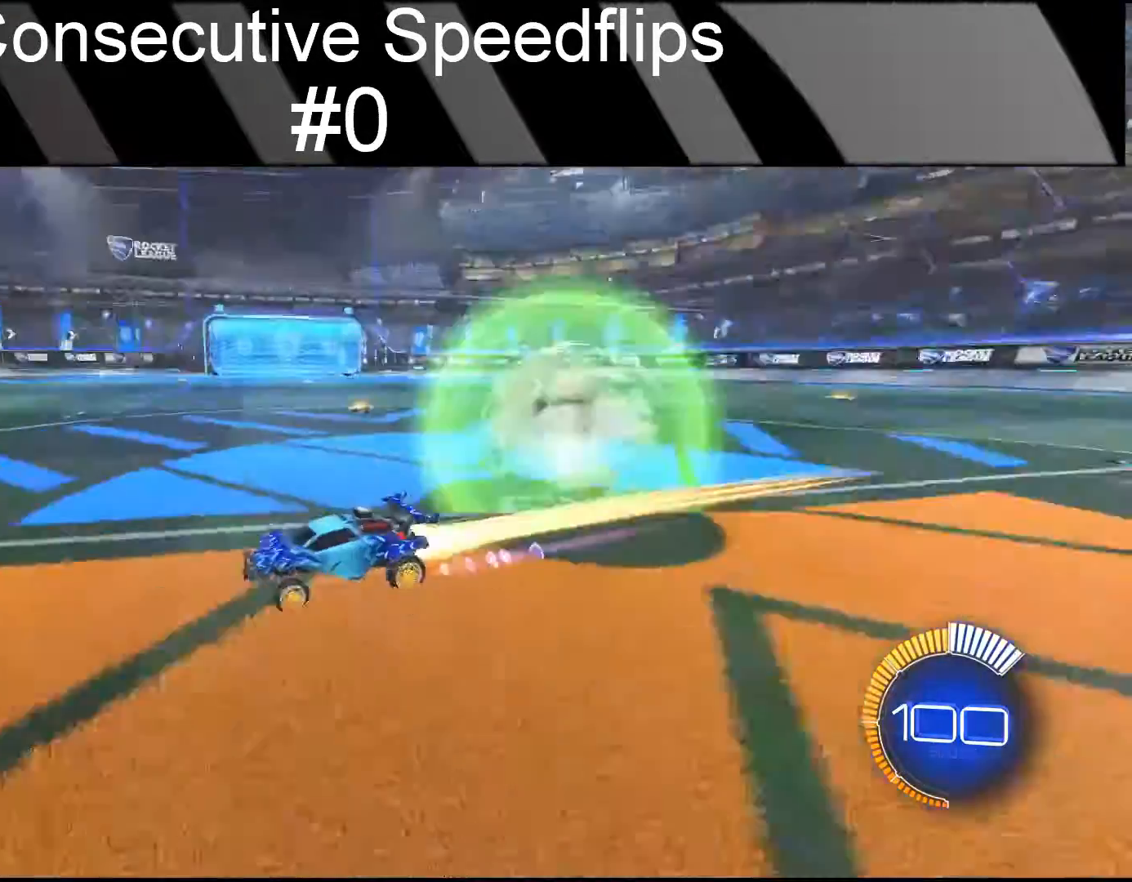
{"dt_ms": 500, "buttons": [], "left_stick": "center", "events": [[50, "R2", "up"], [200, "DPAD_RIGHT", "down"], [283, "DPAD_RIGHT", "up"]]}
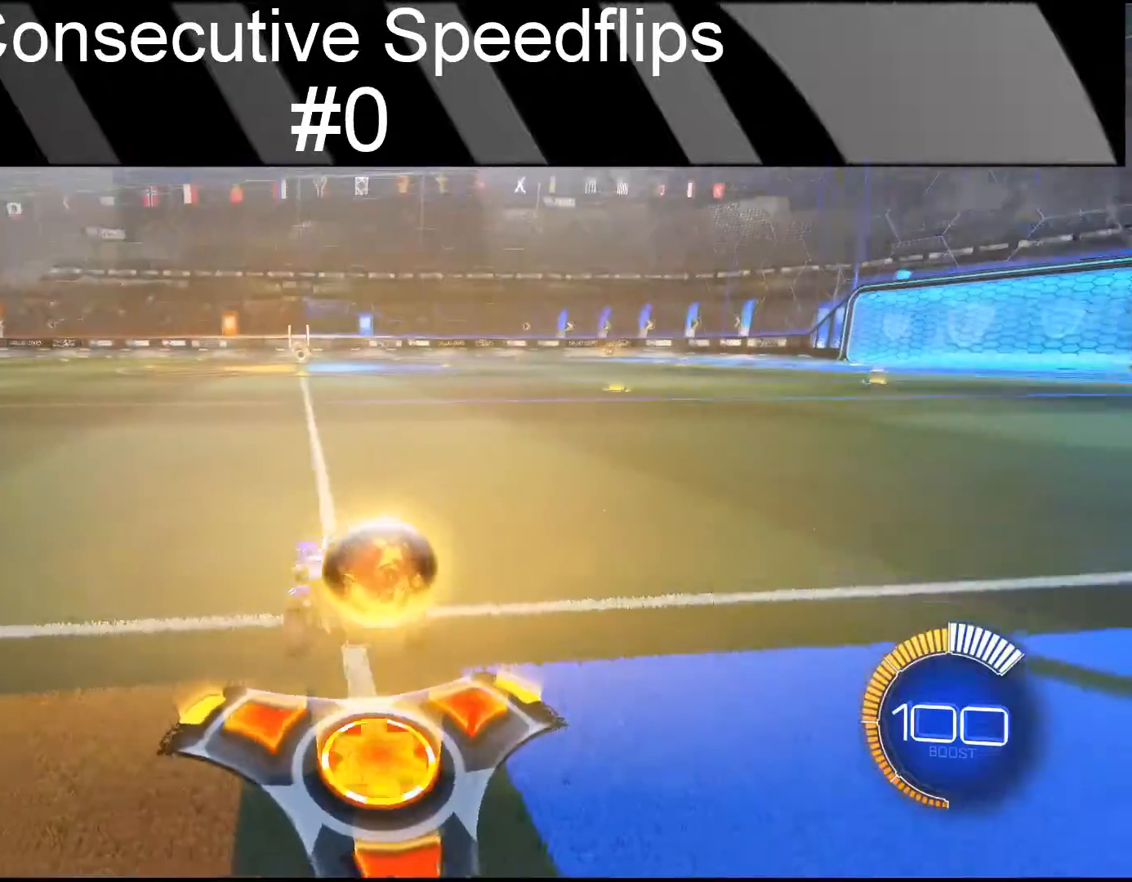
{"dt_ms": 500, "buttons": ["CIRCLE", "R2"], "left_stick": "center", "events": [[400, "R2", "down"], [450, "CIRCLE", "down"]]}
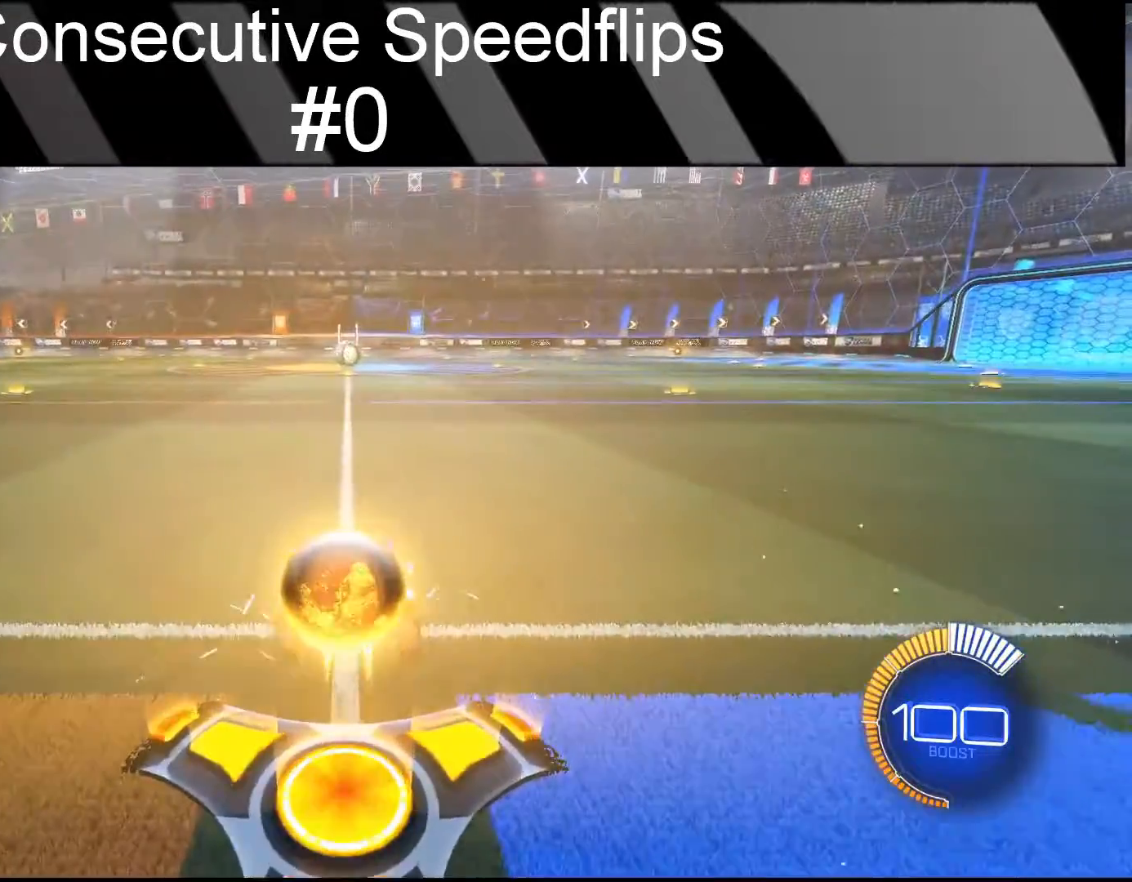
{"dt_ms": 500, "buttons": ["CIRCLE", "R2"], "left_stick": "down-left", "events": [[367, "left_stick", "down-left"], [400, "CROSS", "down"], [483, "CROSS", "up"]]}
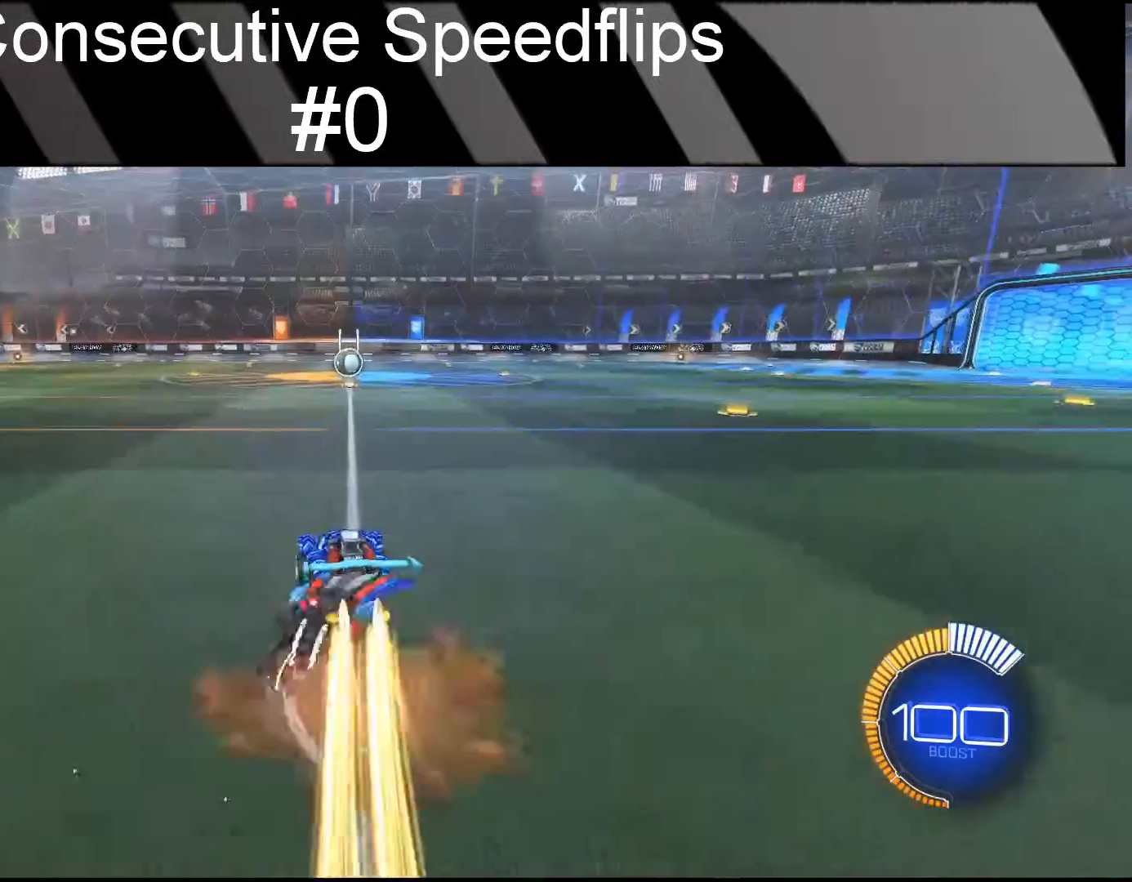
{"dt_ms": 500, "buttons": ["CIRCLE", "R2"], "left_stick": "down-left", "events": [[33, "left_stick", "center"], [100, "CROSS", "down"], [117, "left_stick", "down"], [200, "CROSS", "up"], [200, "left_stick", "down-left"]]}
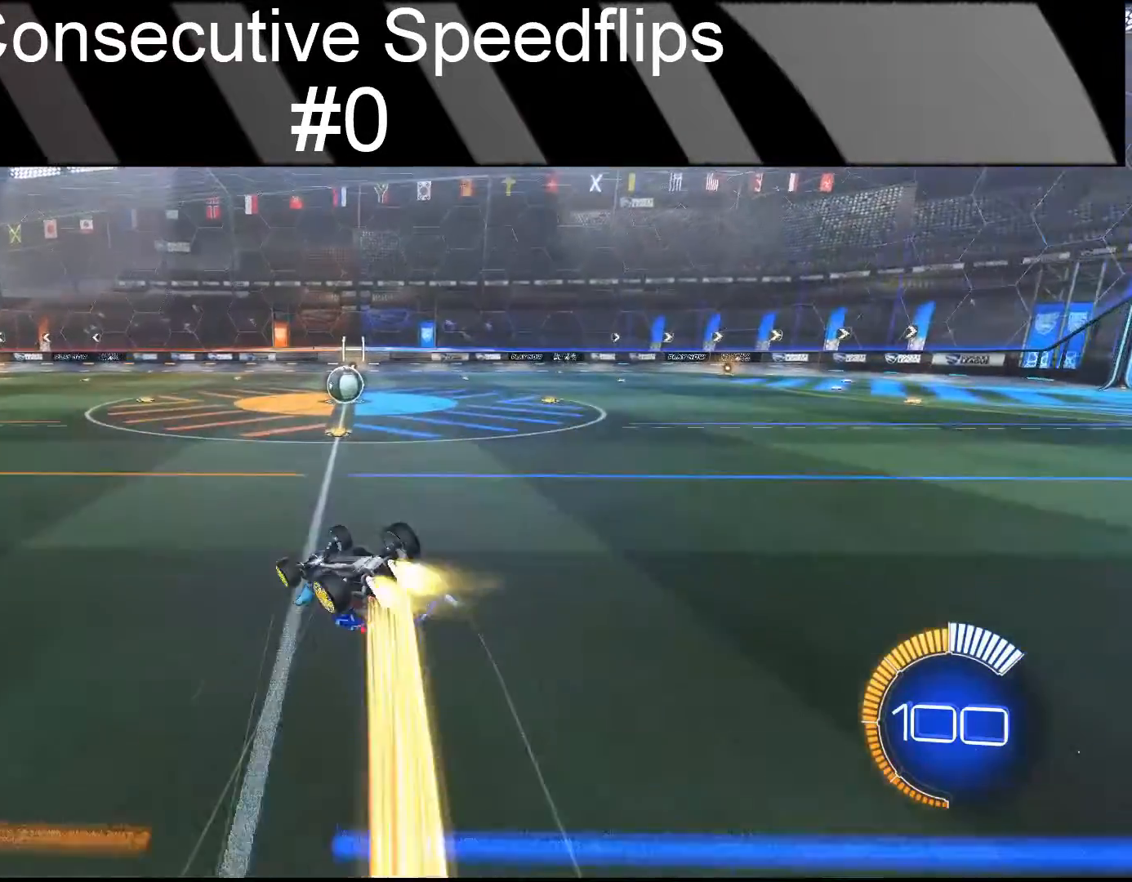
{"dt_ms": 500, "buttons": ["CIRCLE", "R2"], "left_stick": "center", "events": [[267, "left_stick", "right"], [367, "left_stick", "center"]]}
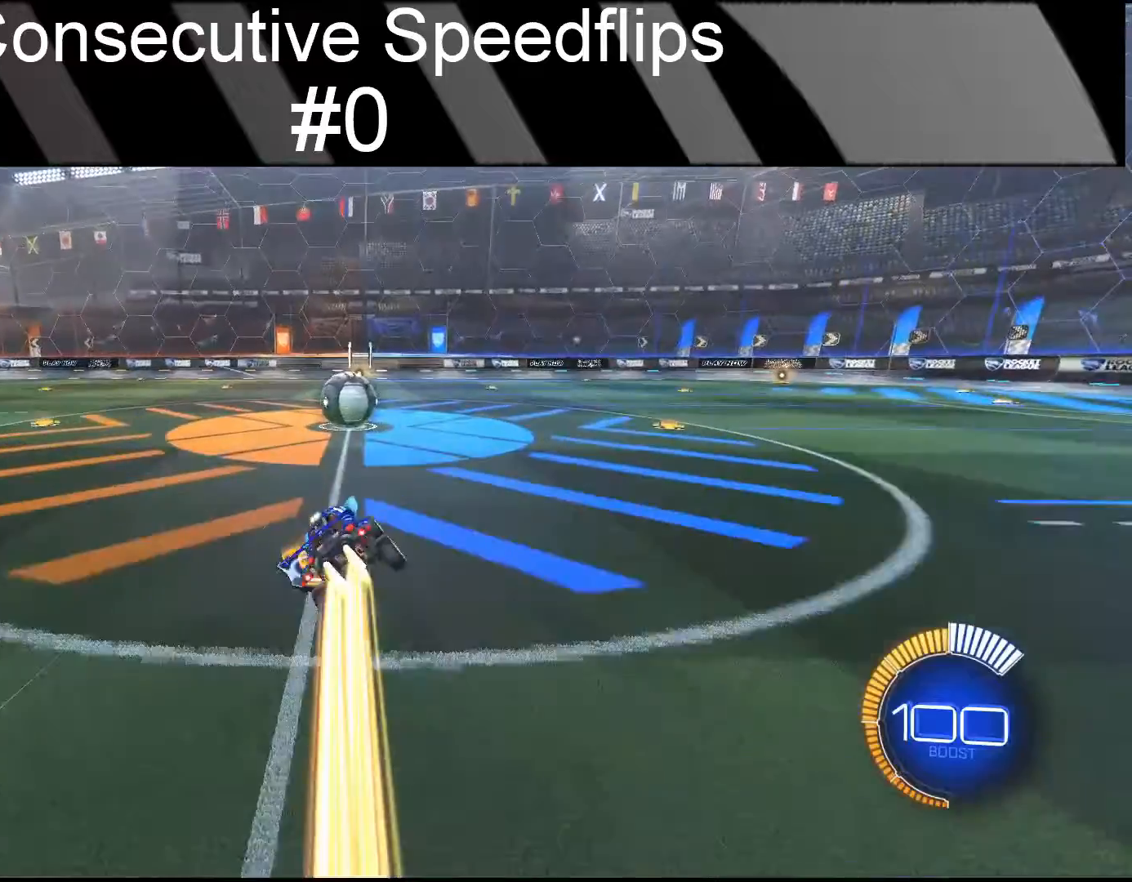
{"dt_ms": 500, "buttons": ["CIRCLE", "R2"], "left_stick": "center", "events": []}
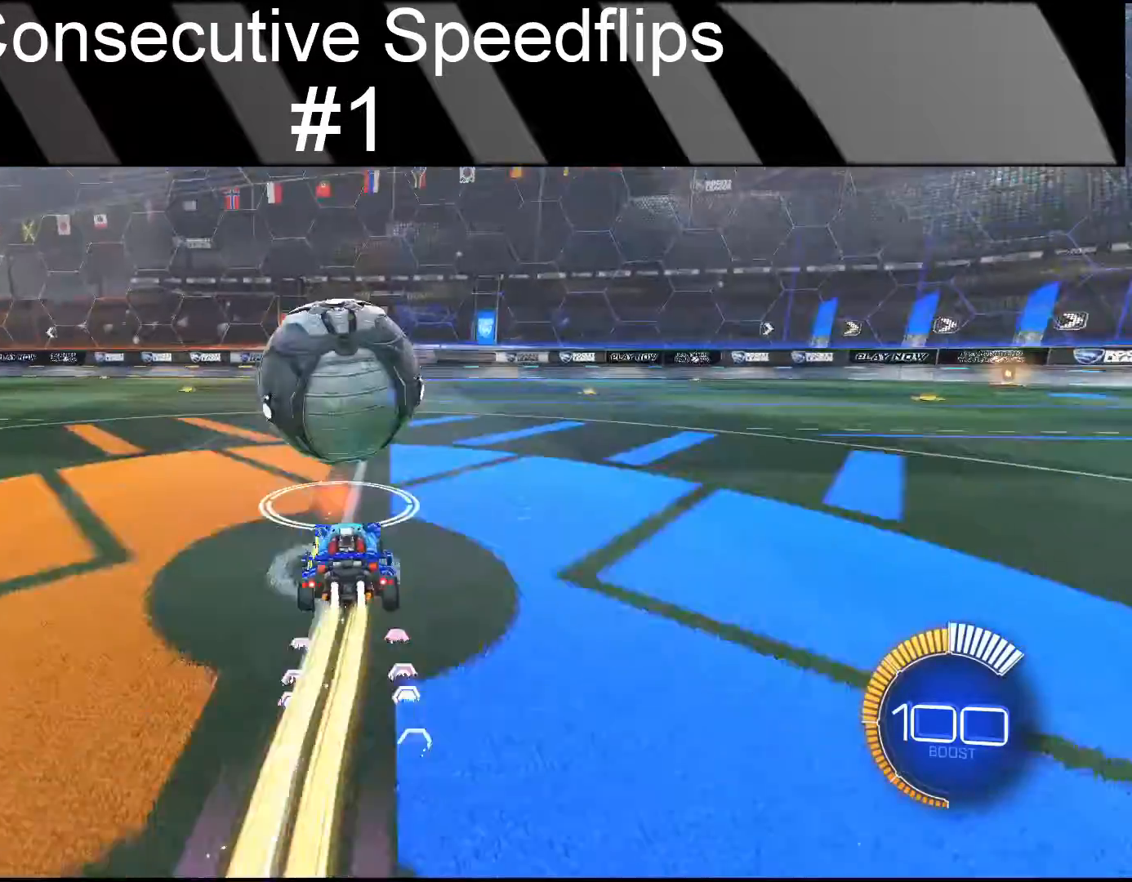
{"dt_ms": 500, "buttons": [], "left_stick": "center", "events": [[67, "CIRCLE", "up"], [83, "R2", "up"], [300, "DPAD_RIGHT", "down"], [433, "DPAD_RIGHT", "up"]]}
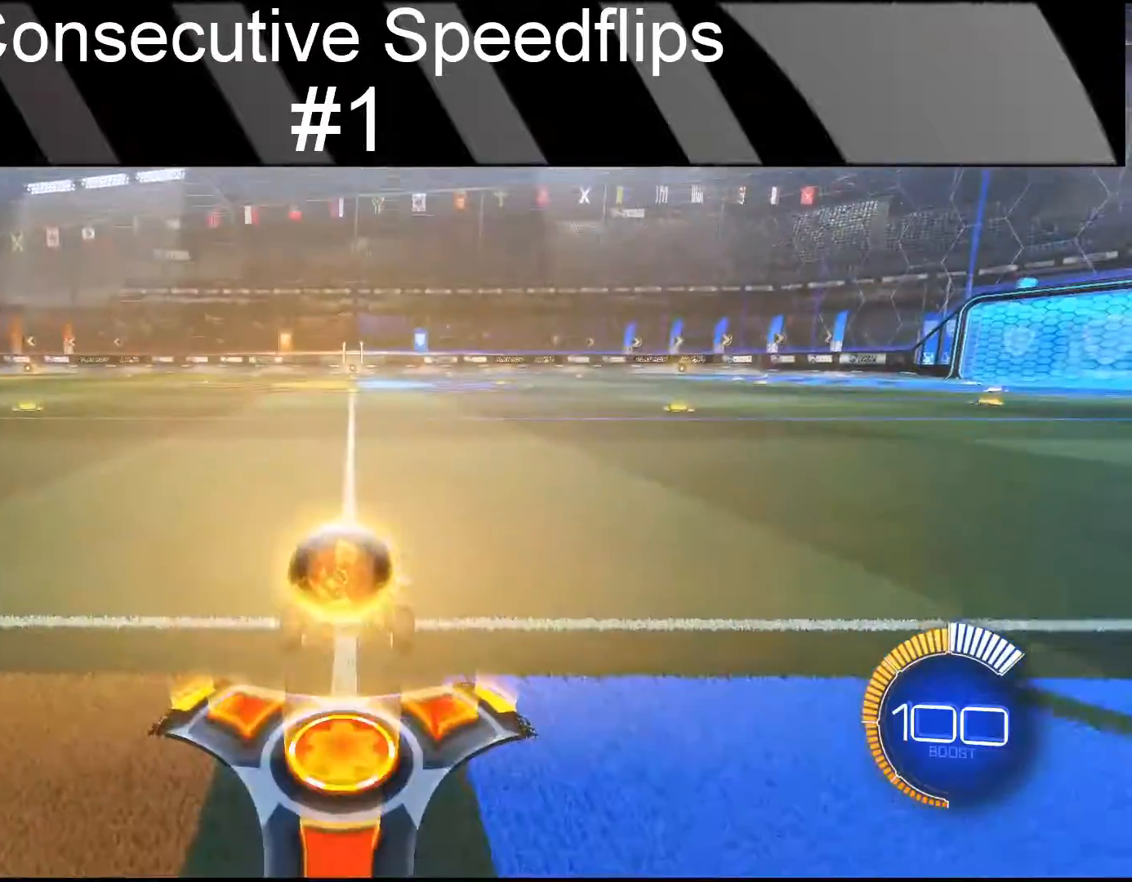
{"dt_ms": 1000, "buttons": ["CIRCLE", "R2"], "left_stick": "down-left"}
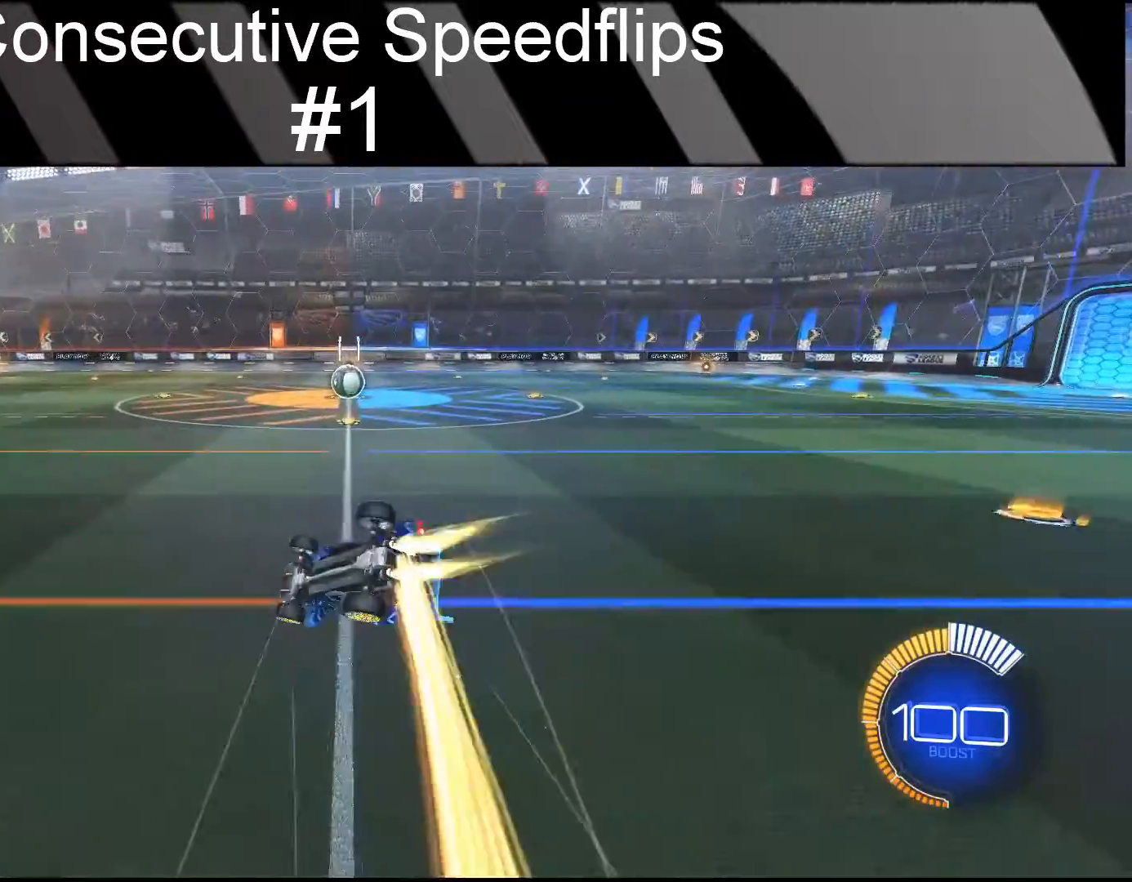
{"dt_ms": 500, "buttons": ["CIRCLE", "R2"], "left_stick": "right", "events": [[67, "left_stick", "down"], [250, "left_stick", "right"]]}
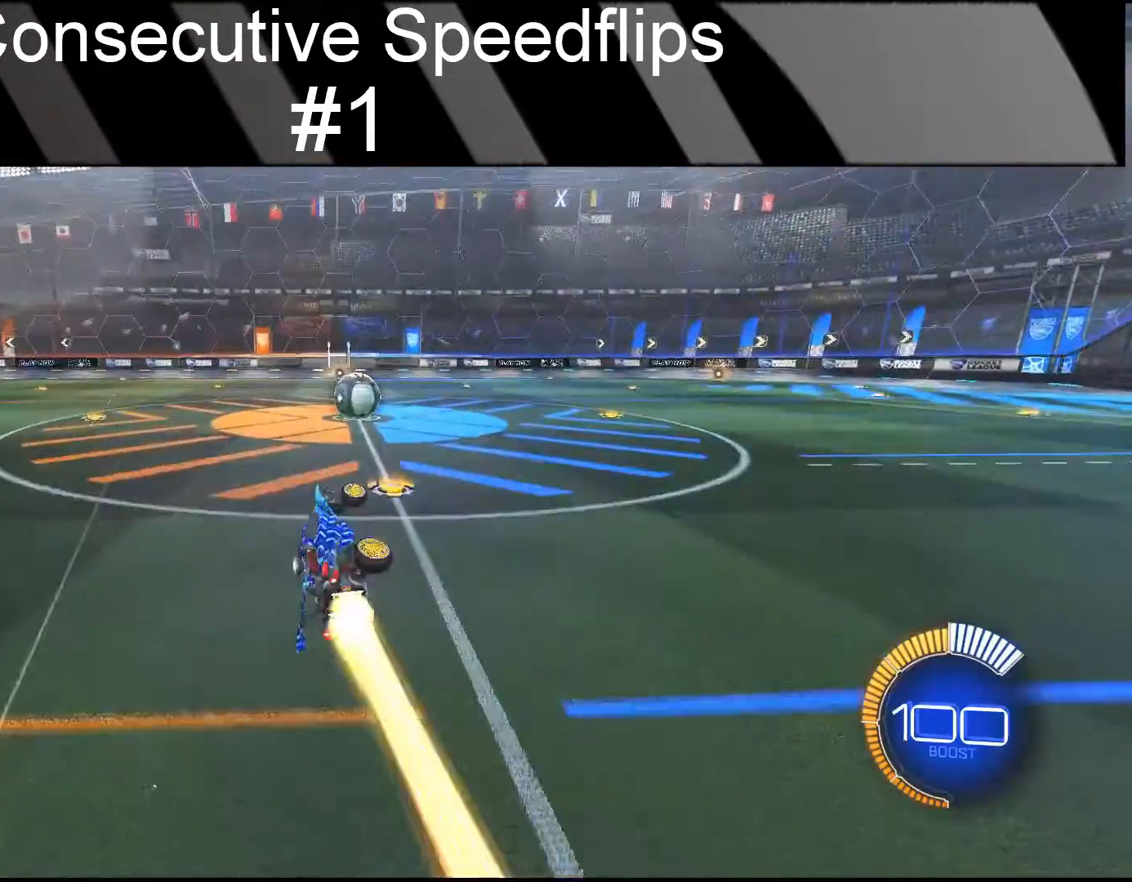
{"dt_ms": 500, "buttons": ["CIRCLE", "R2"], "left_stick": "up-right", "events": [[133, "left_stick", "center"], [283, "left_stick", "up-right"]]}